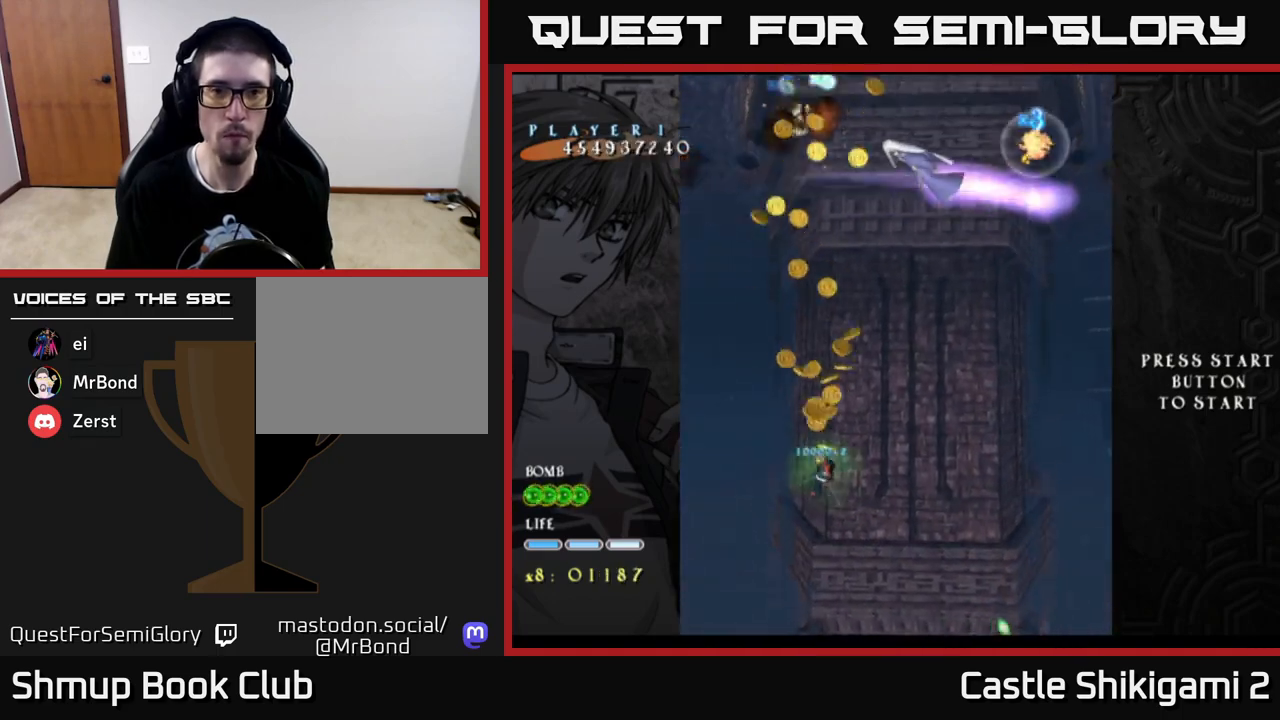
Gameplay with a controller (Xbox layout); each line is a JSON object with the inputs held at the frame after it. "events" lists button and stick changes between this image and that frame as [ms after this image, input, new state], when the widget could be followed in between.
{"buttons": ["X", "DPAD_UP", "DPAD_RIGHT"], "left_stick": "center", "right_stick": "center", "events": [[483, "DPAD_RIGHT", "down"]]}
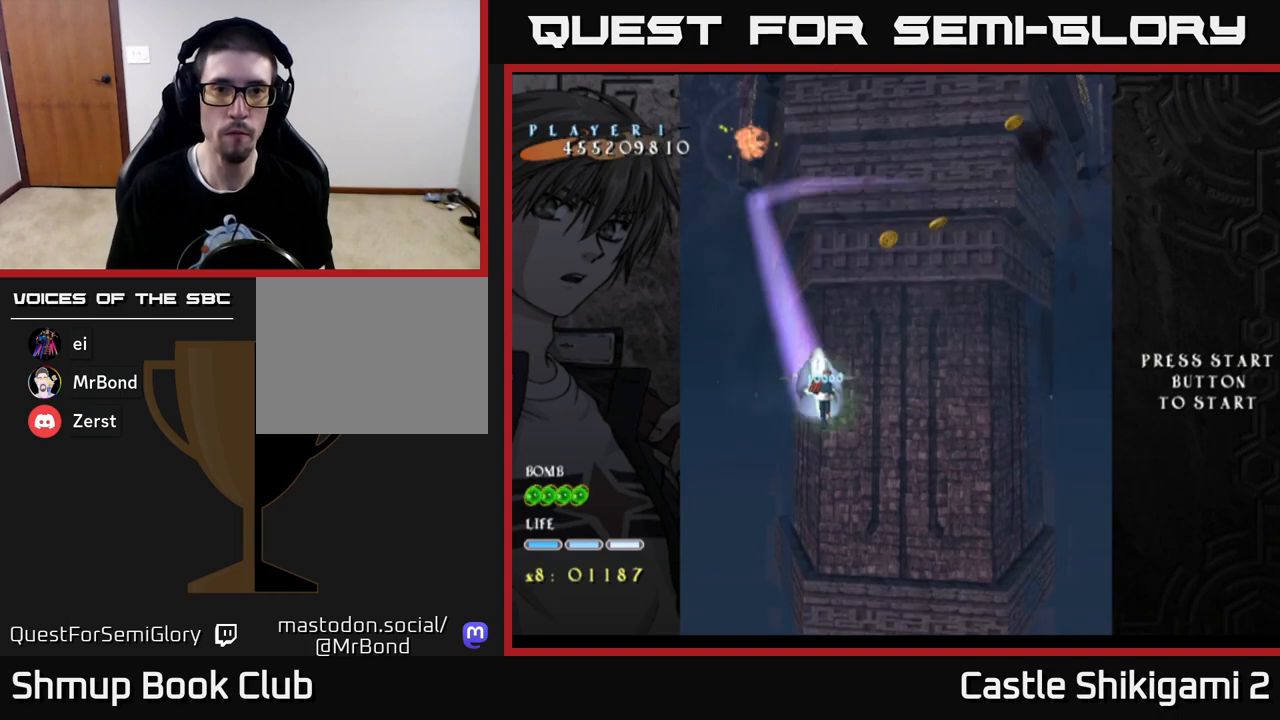
{"buttons": ["X", "DPAD_UP"], "left_stick": "center", "right_stick": "center", "events": [[167, "DPAD_RIGHT", "up"]]}
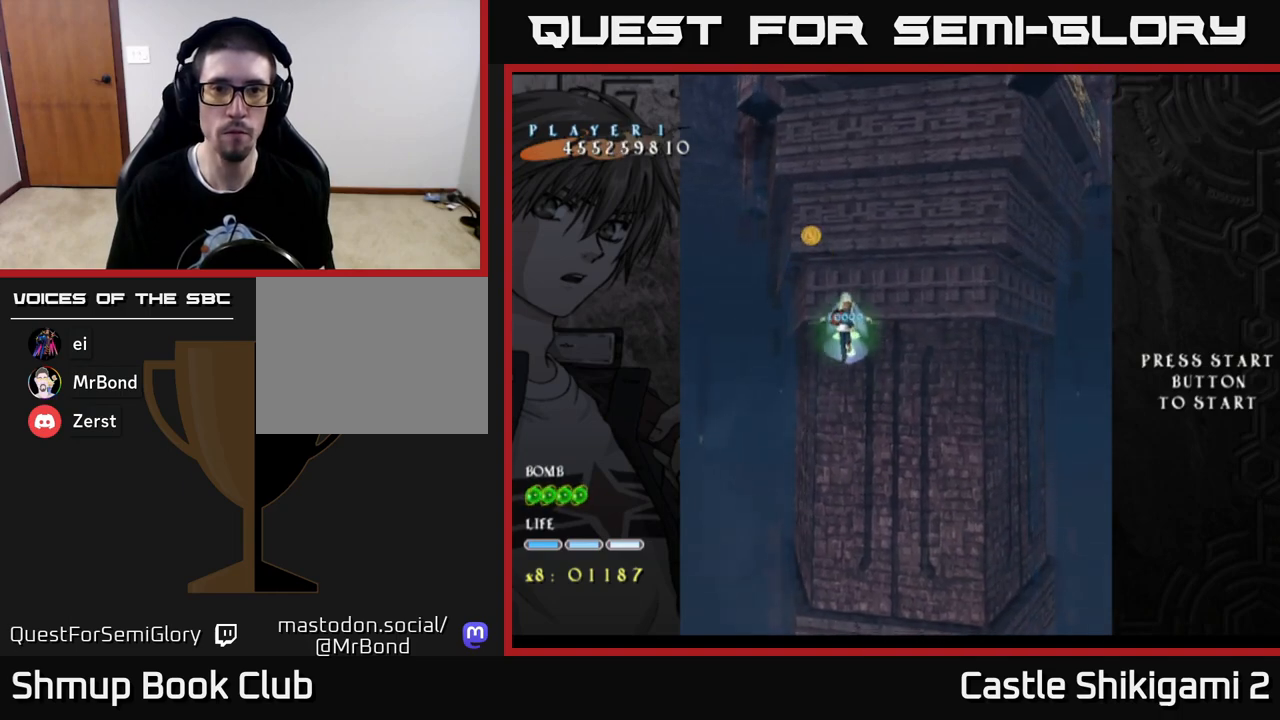
{"buttons": ["X"], "left_stick": "center", "right_stick": "center", "events": [[217, "DPAD_LEFT", "down"], [300, "DPAD_UP", "up"], [383, "DPAD_LEFT", "up"]]}
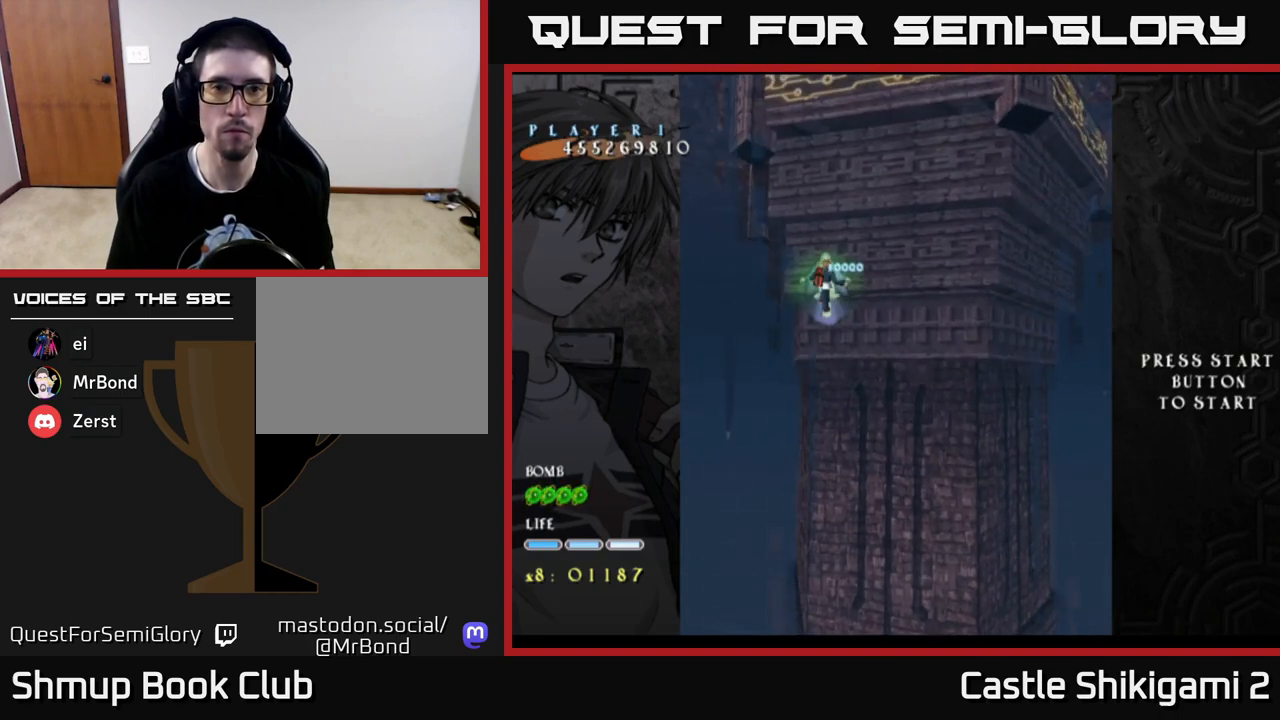
{"buttons": [], "left_stick": "center", "right_stick": "center", "events": [[383, "X", "up"]]}
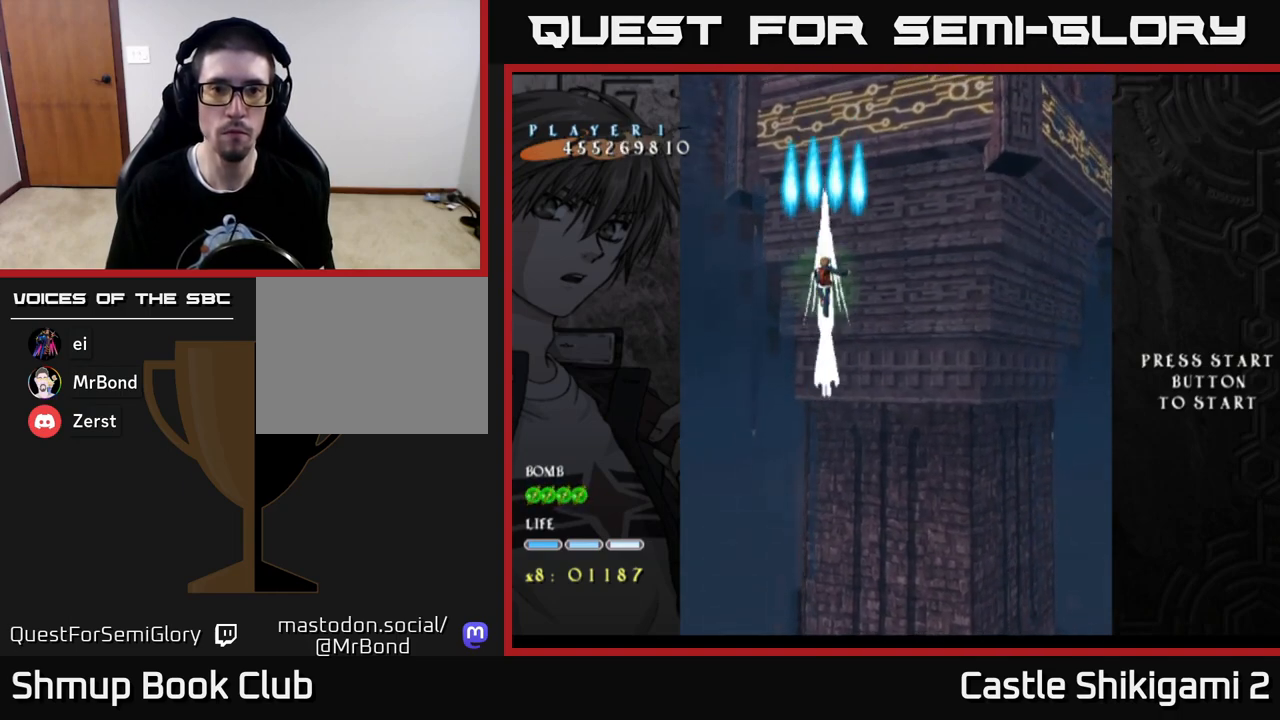
{"buttons": ["B", "DPAD_DOWN"], "left_stick": "center", "right_stick": "center", "events": [[67, "DPAD_DOWN", "down"], [67, "DPAD_RIGHT", "down"], [217, "B", "down"], [450, "DPAD_RIGHT", "up"]]}
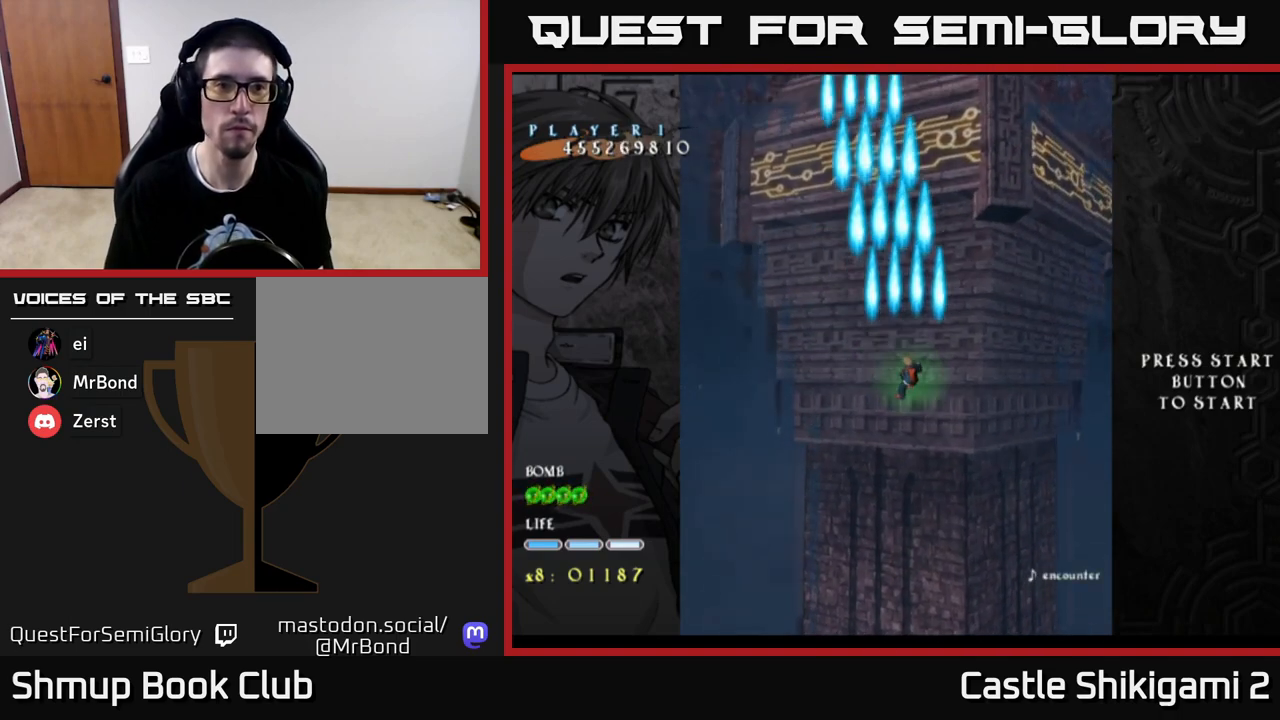
{"buttons": ["B"], "left_stick": "center", "right_stick": "center", "events": [[183, "DPAD_LEFT", "down"], [250, "DPAD_DOWN", "up"], [283, "DPAD_LEFT", "up"]]}
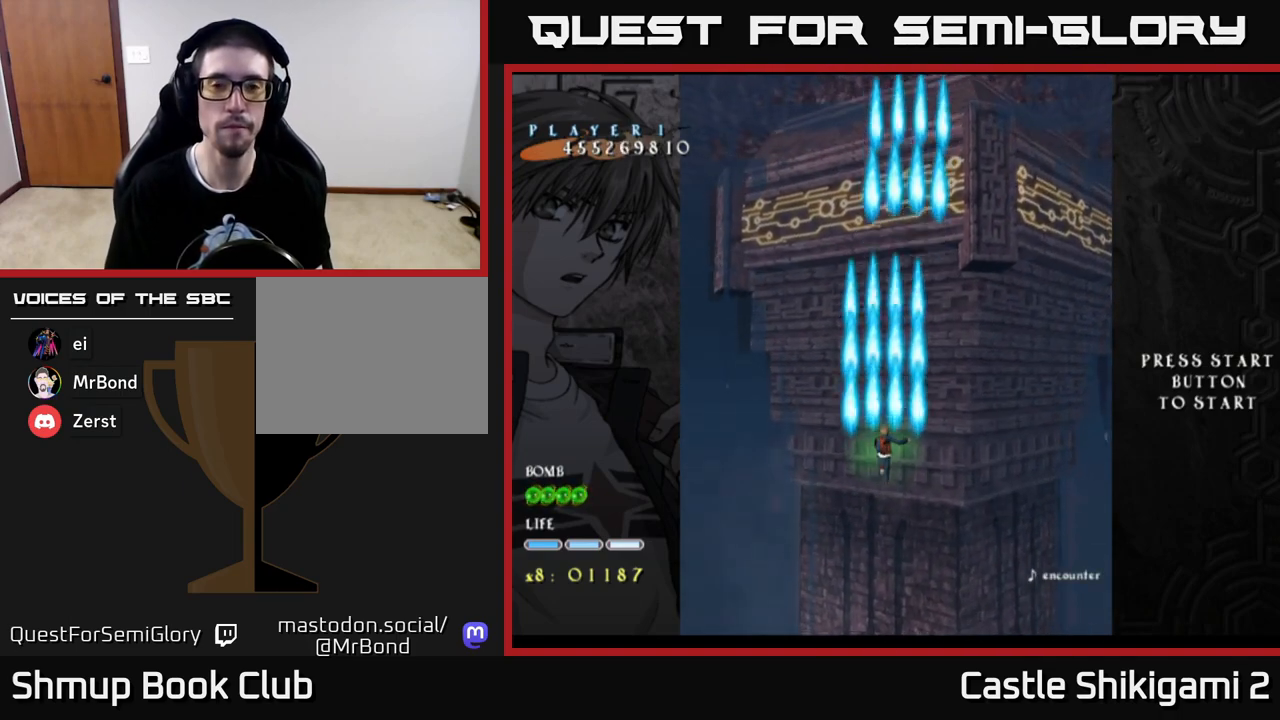
{"buttons": [], "left_stick": "center", "right_stick": "center", "events": [[250, "B", "up"], [333, "DPAD_RIGHT", "down"], [417, "DPAD_RIGHT", "up"]]}
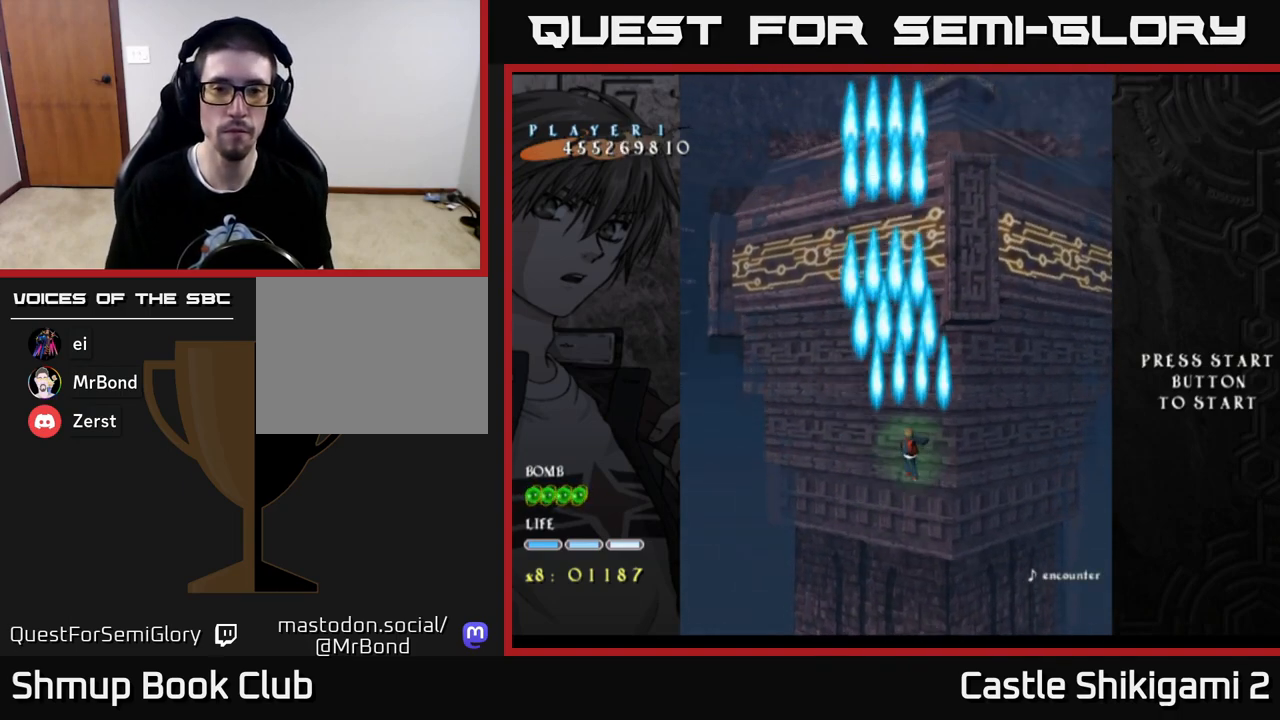
{"buttons": ["DPAD_UP"], "left_stick": "center", "right_stick": "center", "events": [[483, "DPAD_UP", "down"]]}
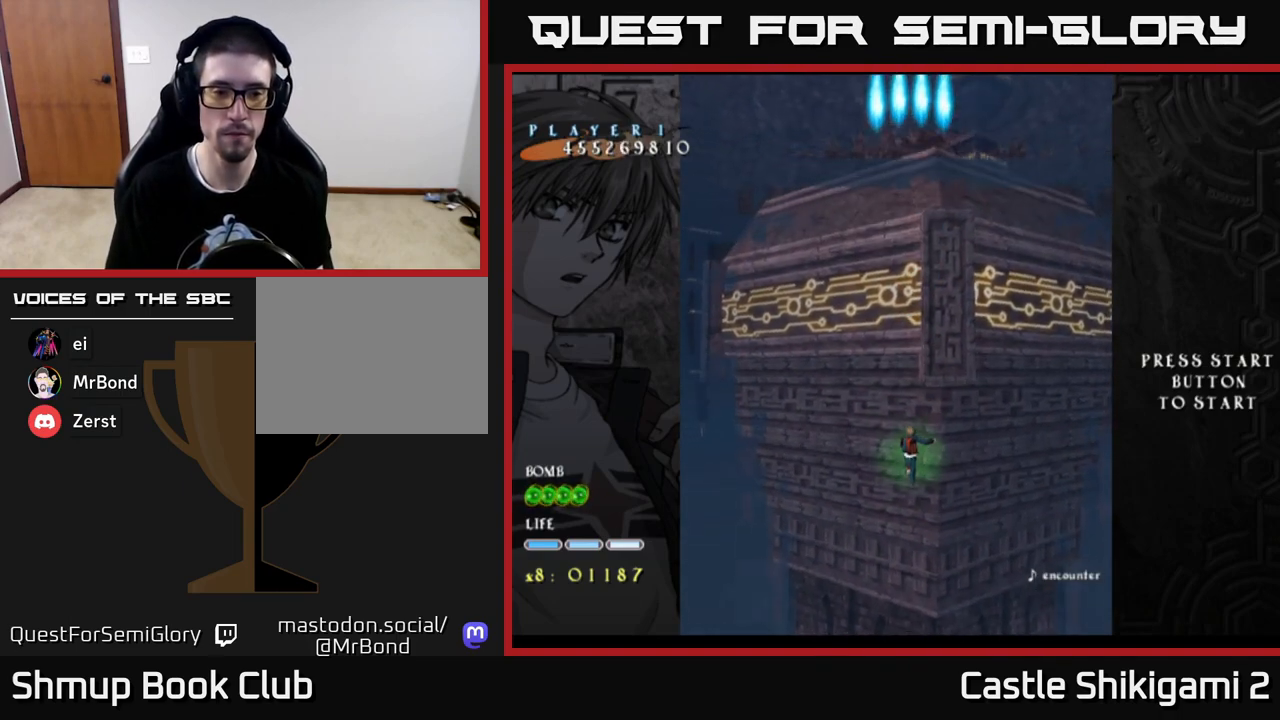
{"buttons": [], "left_stick": "center", "right_stick": "center", "events": [[67, "DPAD_UP", "up"]]}
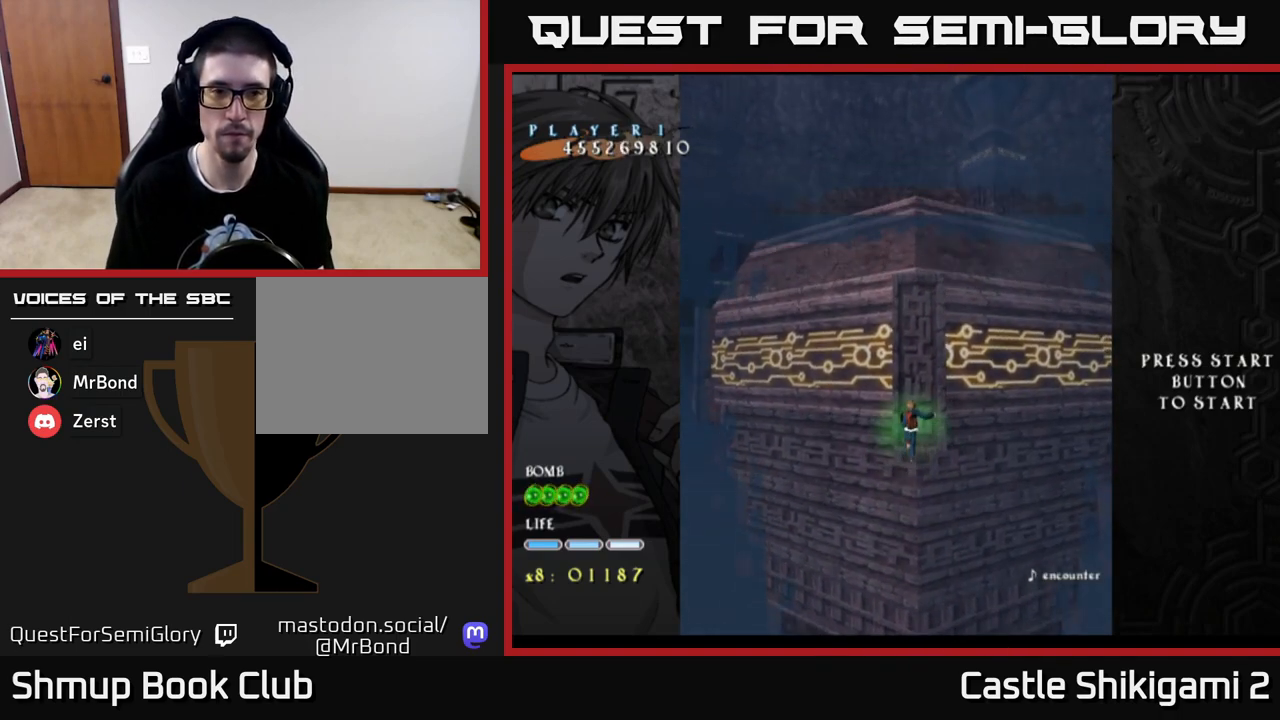
{"buttons": [], "left_stick": "center", "right_stick": "center", "events": []}
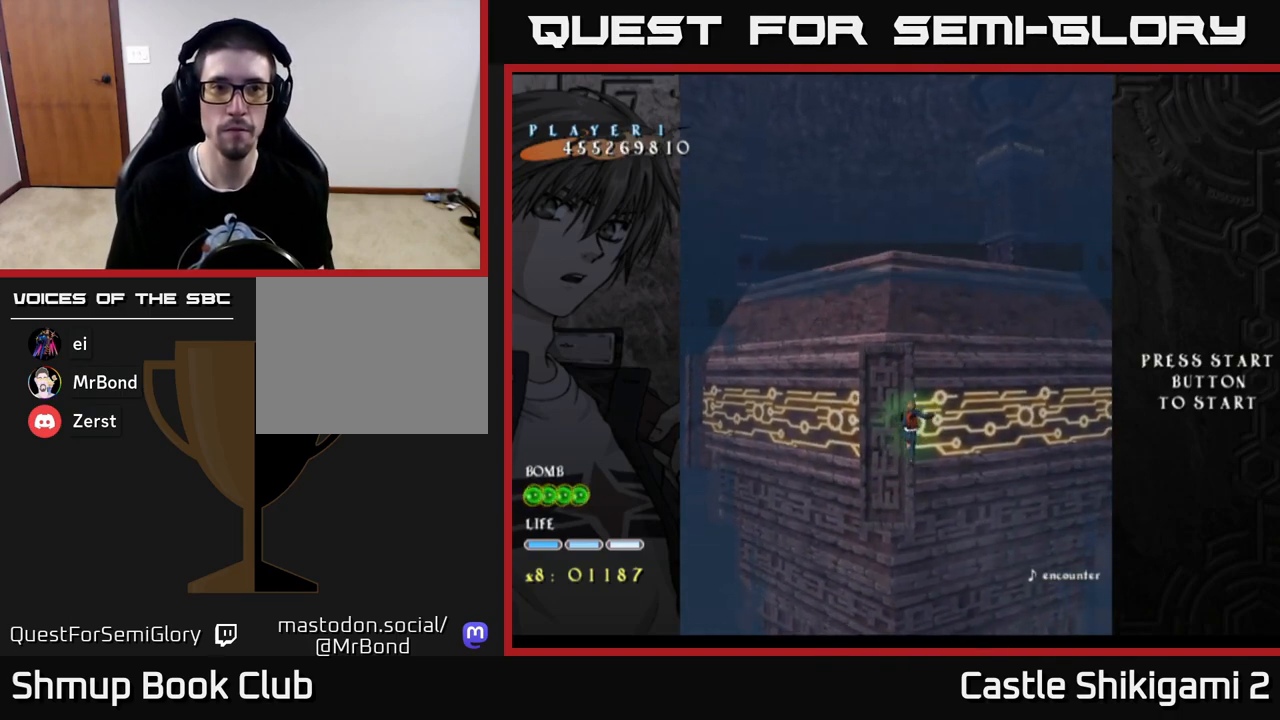
{"buttons": [], "left_stick": "center", "right_stick": "center", "events": []}
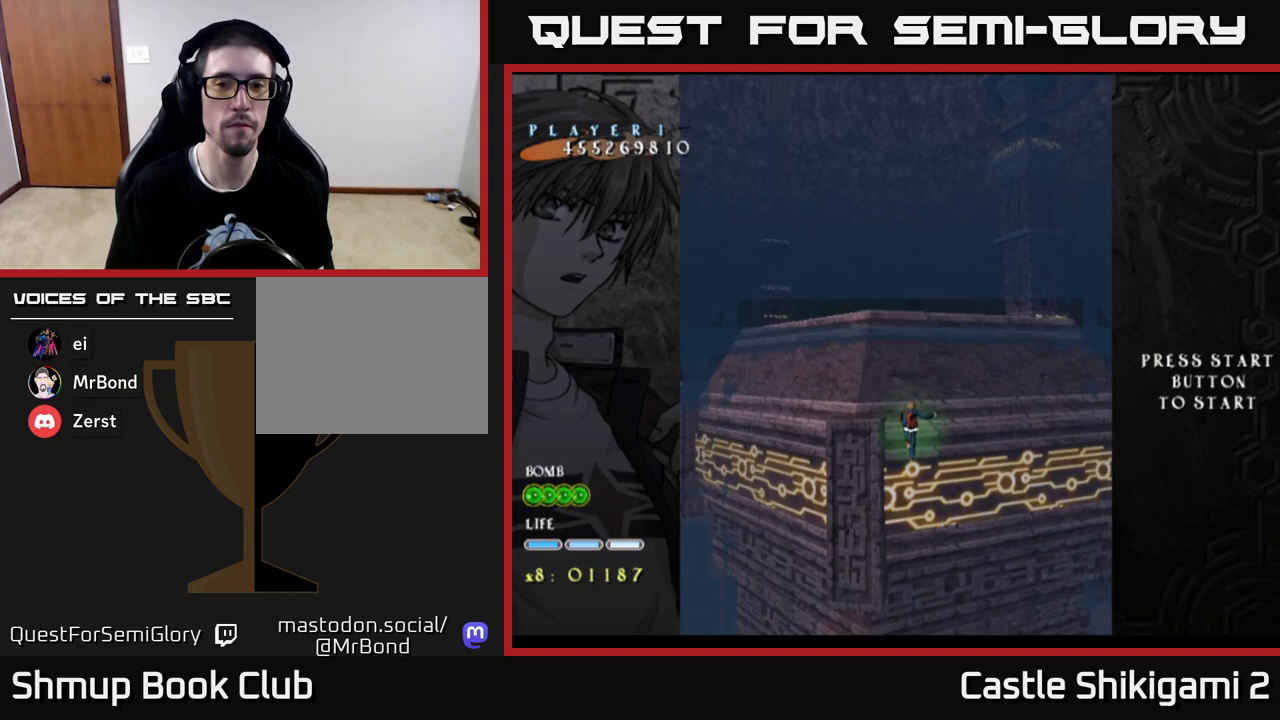
{"buttons": [], "left_stick": "center", "right_stick": "center", "events": []}
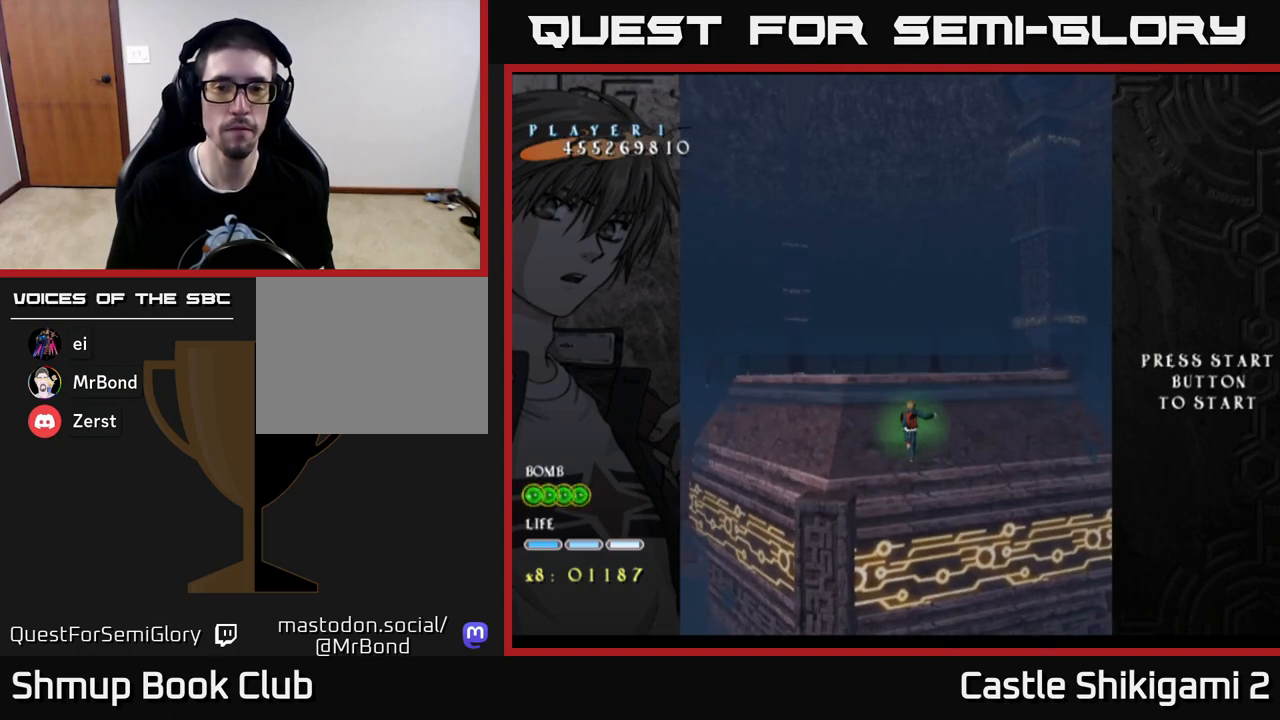
{"buttons": [], "left_stick": "center", "right_stick": "center", "events": []}
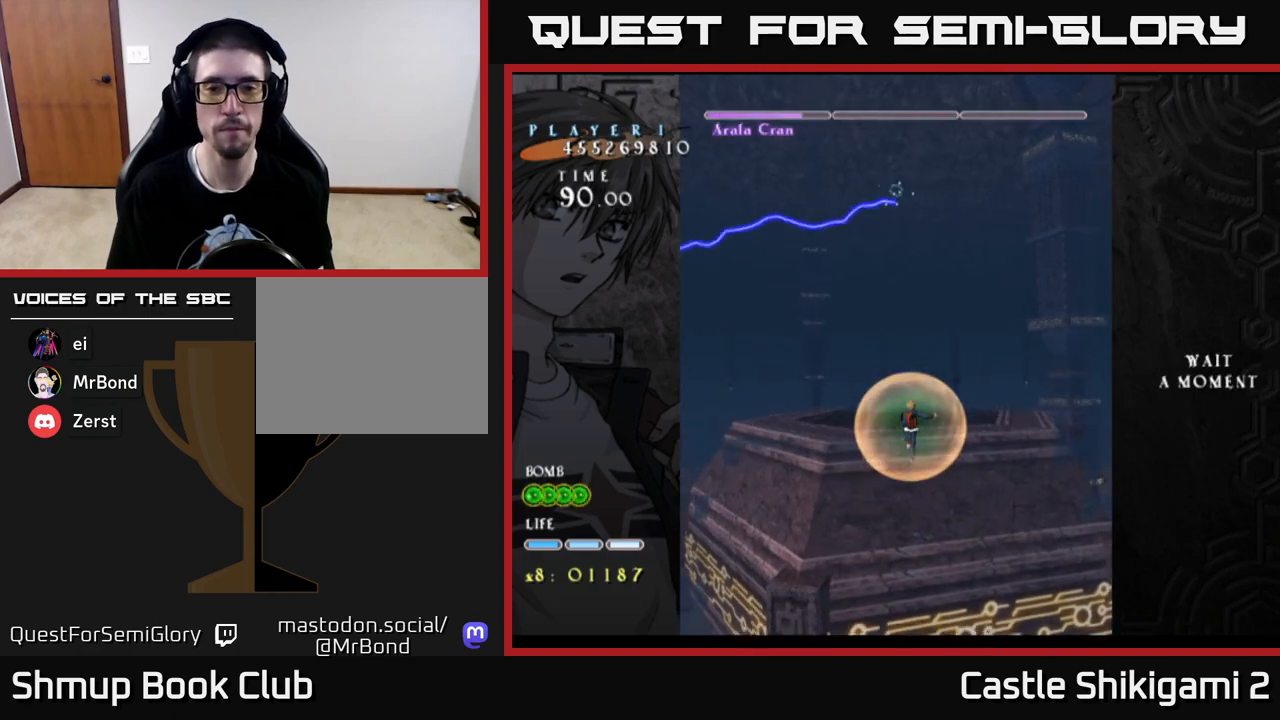
{"buttons": ["B", "DPAD_UP"], "left_stick": "center", "right_stick": "center", "events": [[283, "DPAD_LEFT", "down"], [333, "B", "down"], [383, "DPAD_UP", "down"], [400, "DPAD_LEFT", "up"]]}
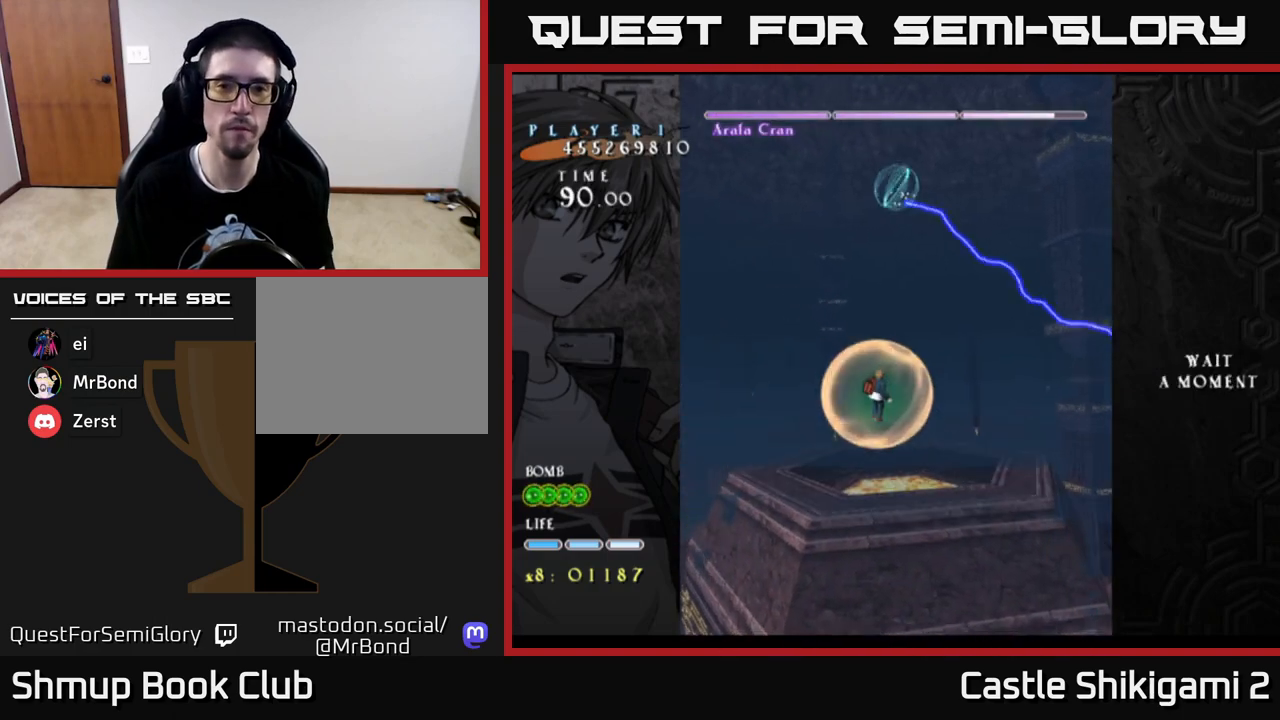
{"buttons": [], "left_stick": "center", "right_stick": "center", "events": [[117, "DPAD_UP", "up"], [183, "DPAD_RIGHT", "down"], [267, "DPAD_RIGHT", "up"], [283, "DPAD_UP", "down"], [333, "B", "up"], [367, "DPAD_UP", "up"]]}
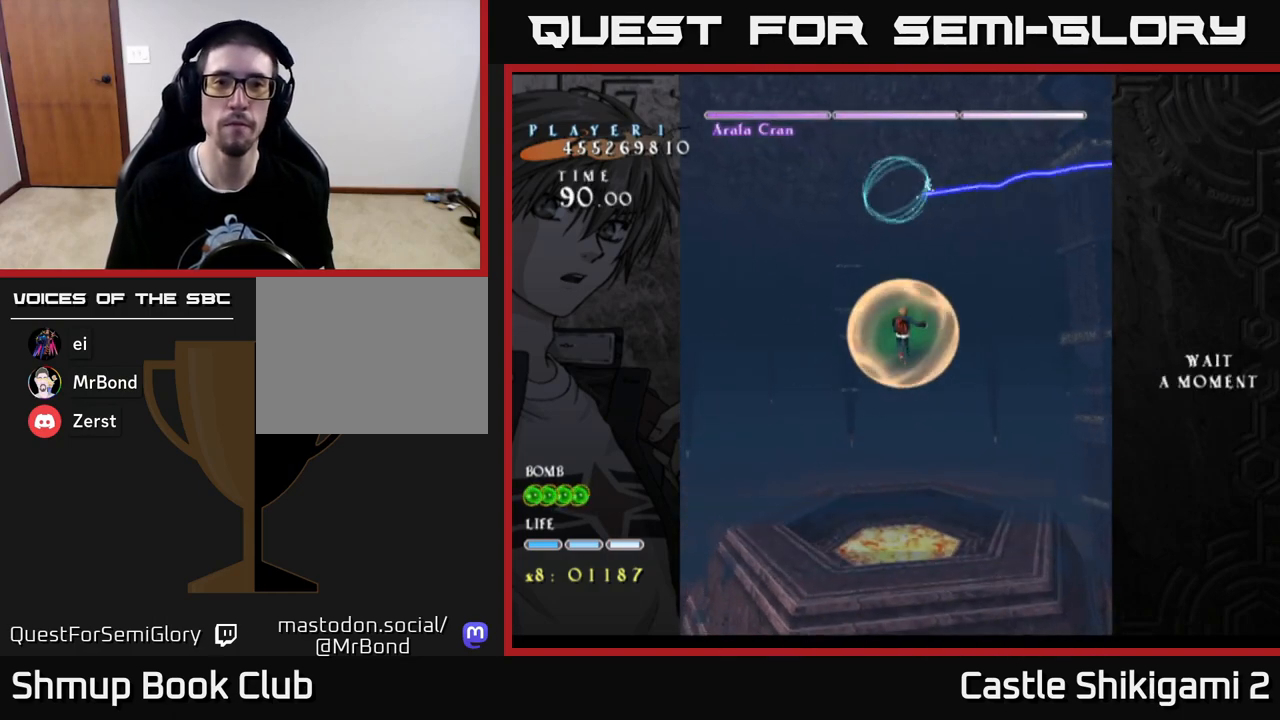
{"buttons": ["B"], "left_stick": "center", "right_stick": "center", "events": [[217, "B", "down"]]}
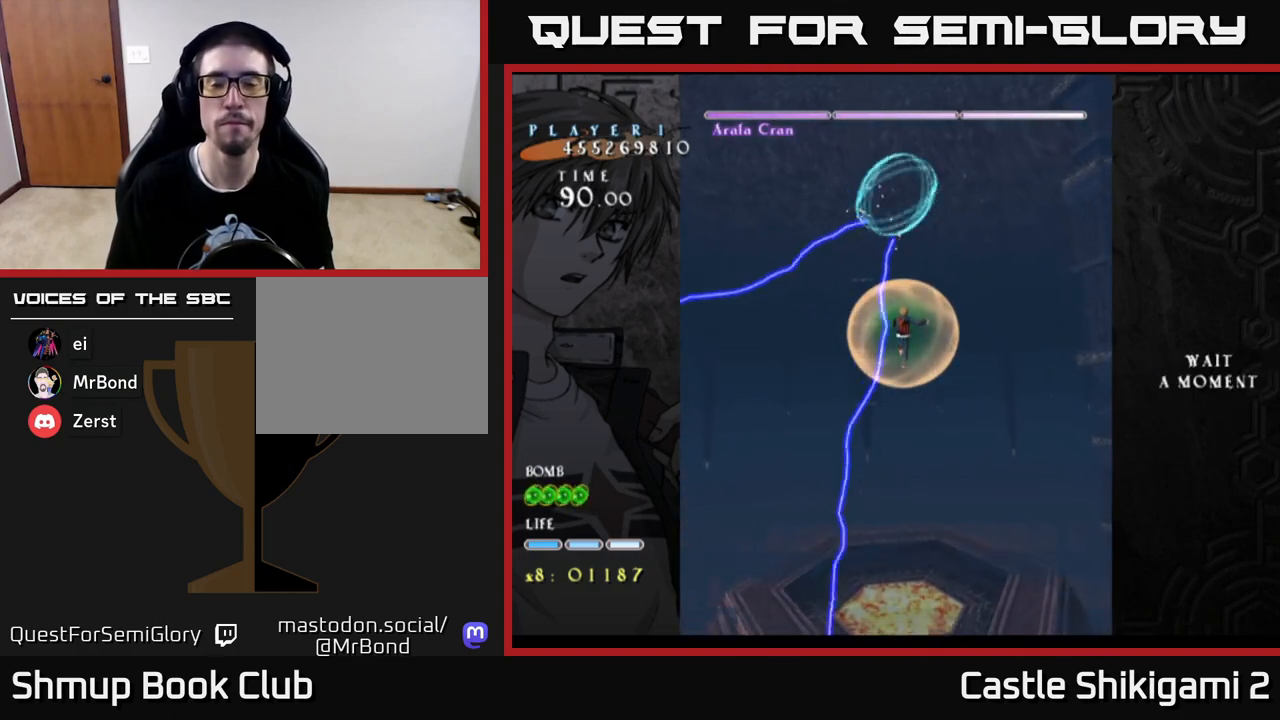
{"buttons": ["B"], "left_stick": "center", "right_stick": "center", "events": []}
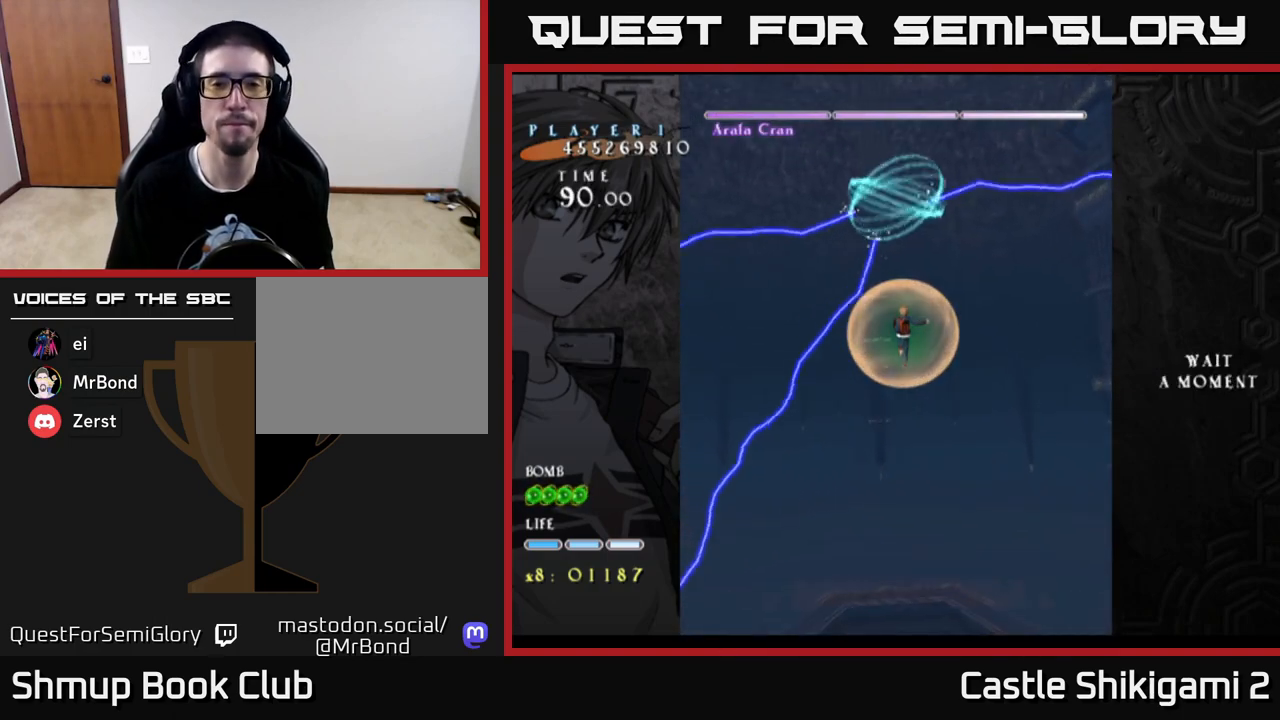
{"buttons": ["B"], "left_stick": "center", "right_stick": "center", "events": []}
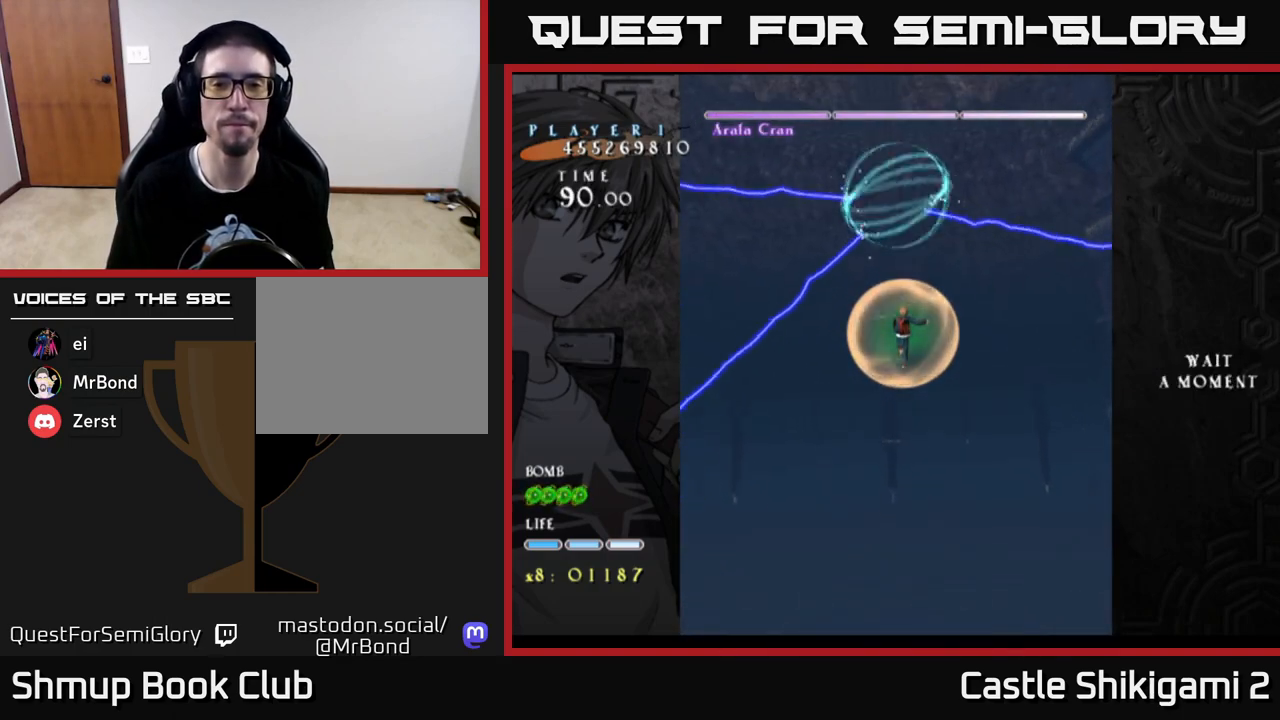
{"buttons": ["B"], "left_stick": "center", "right_stick": "center", "events": []}
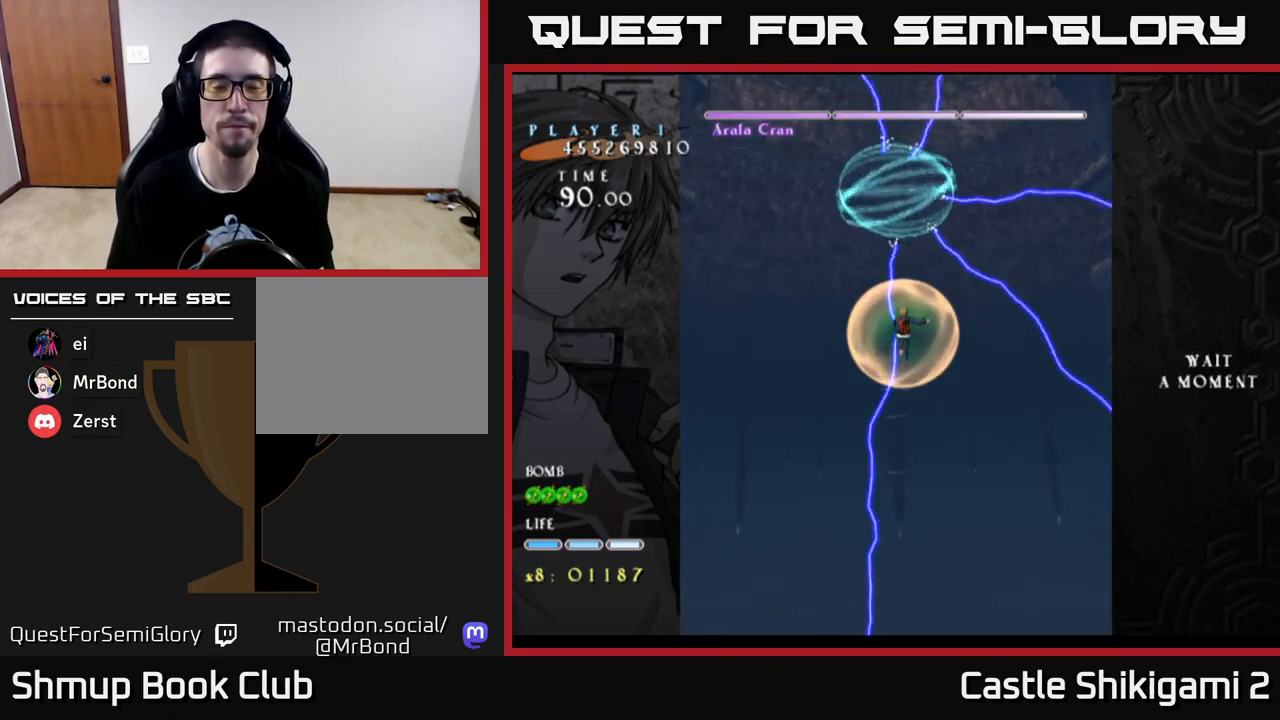
{"buttons": ["B"], "left_stick": "center", "right_stick": "center", "events": []}
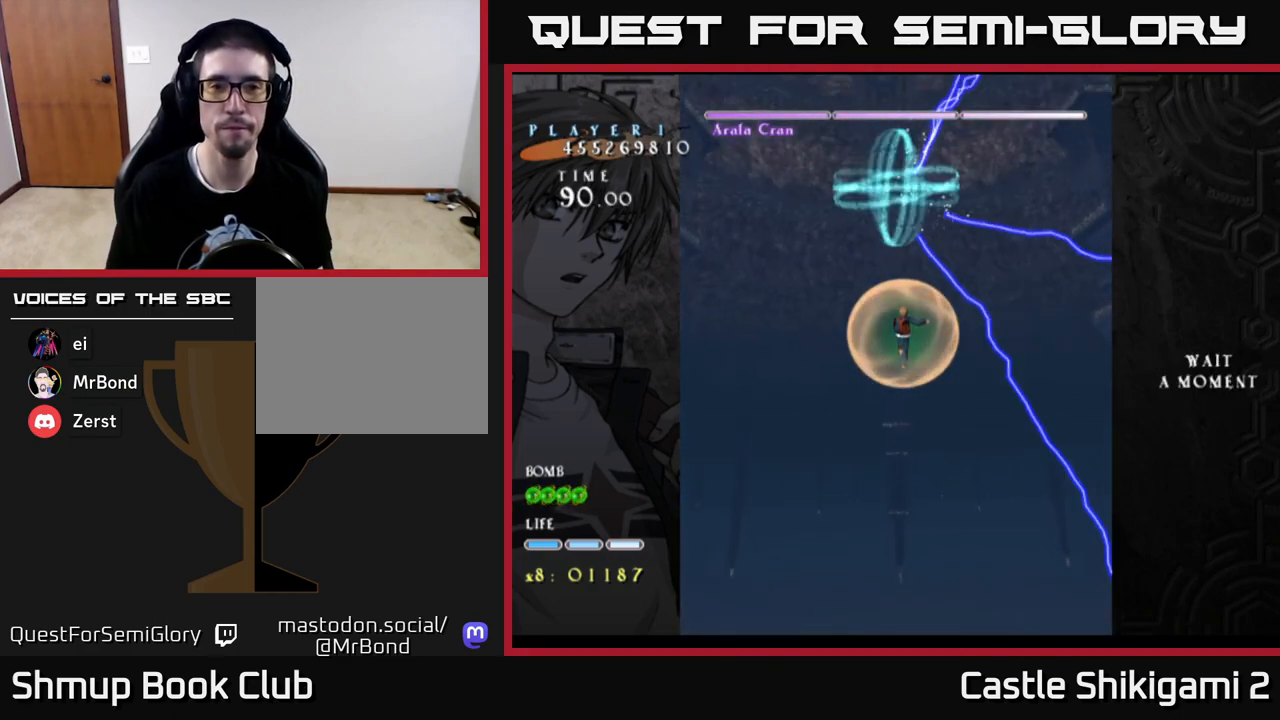
{"buttons": ["B"], "left_stick": "center", "right_stick": "center", "events": []}
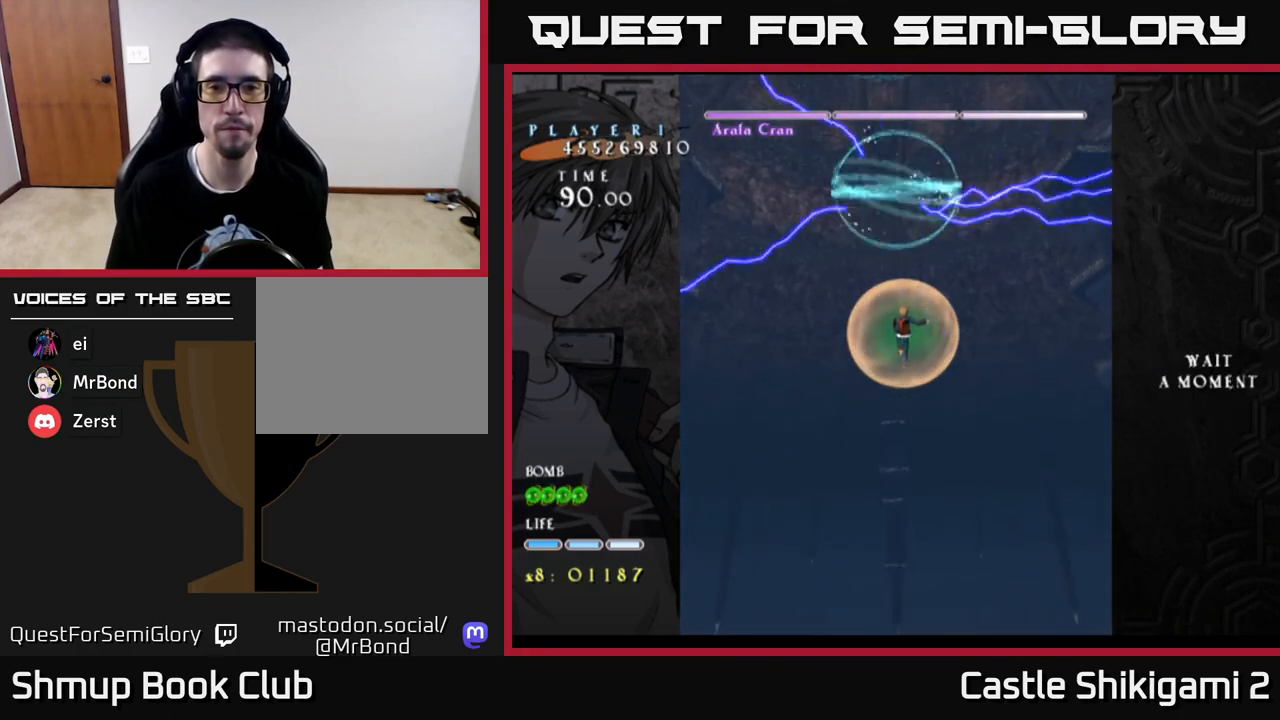
{"buttons": ["B"], "left_stick": "center", "right_stick": "center", "events": []}
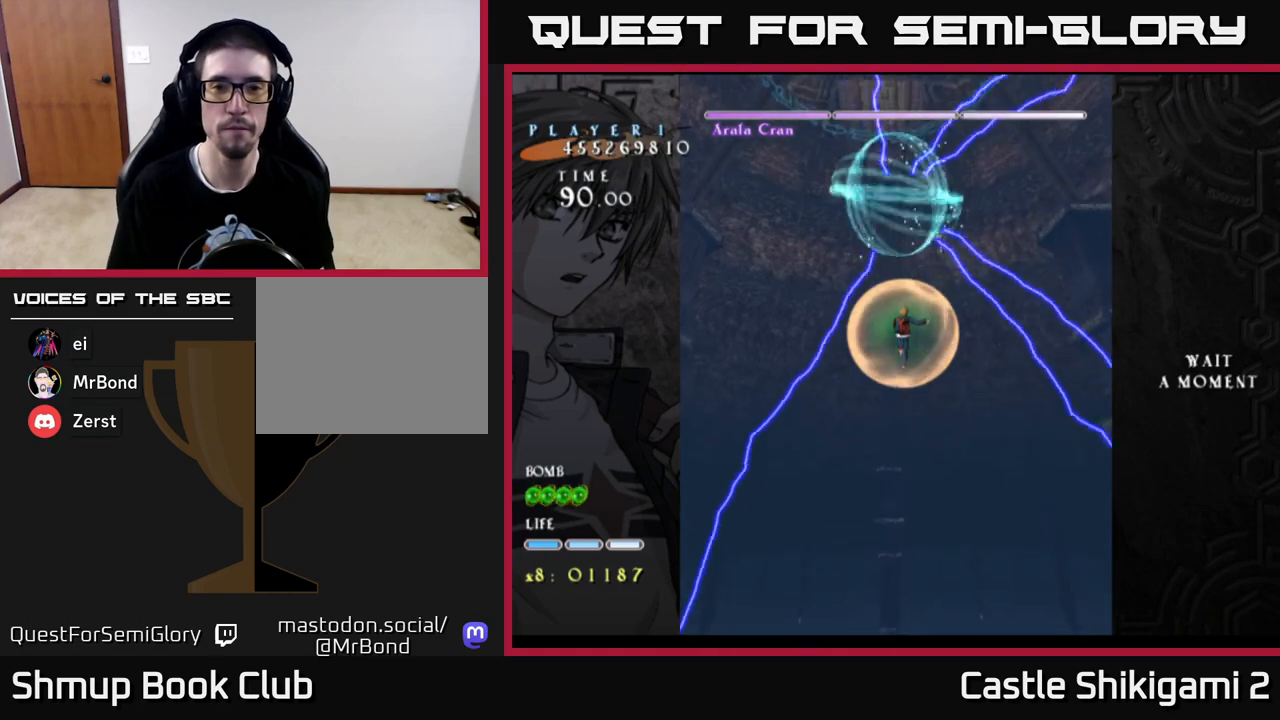
{"buttons": ["B"], "left_stick": "center", "right_stick": "center", "events": []}
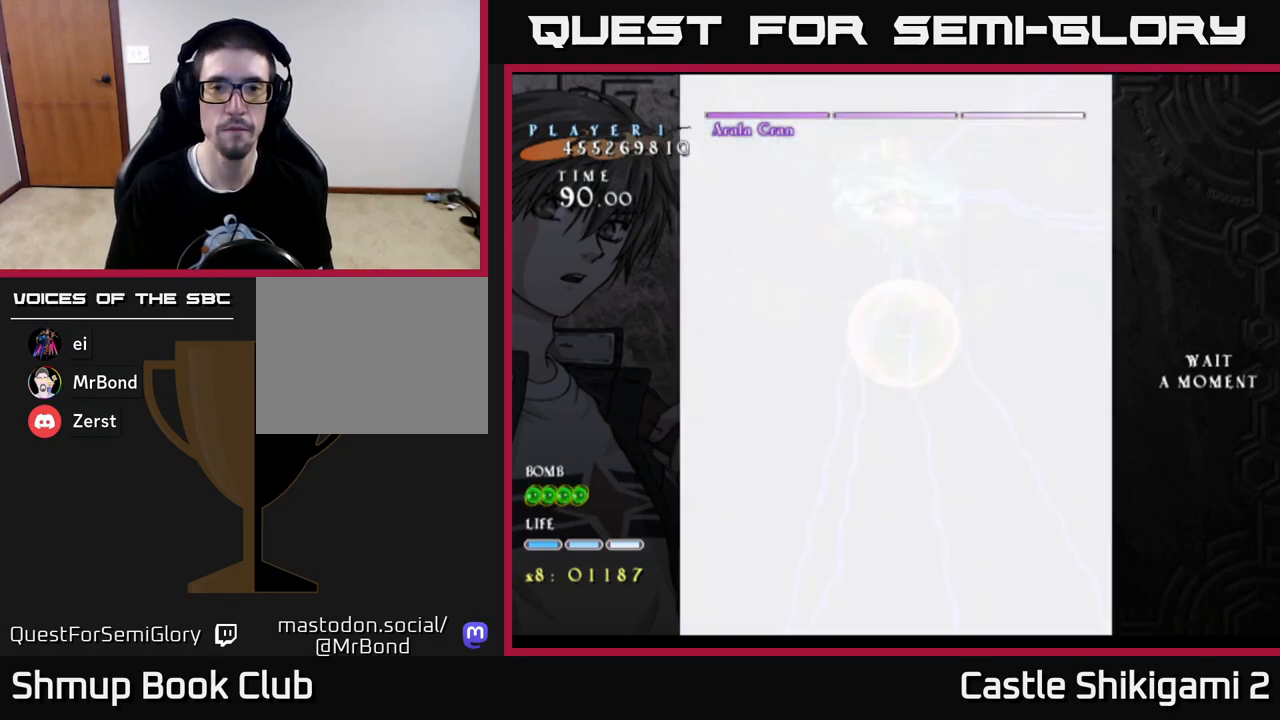
{"buttons": ["B", "DPAD_DOWN"], "left_stick": "center", "right_stick": "center", "events": [[100, "B", "up"], [300, "B", "down"], [417, "DPAD_DOWN", "down"]]}
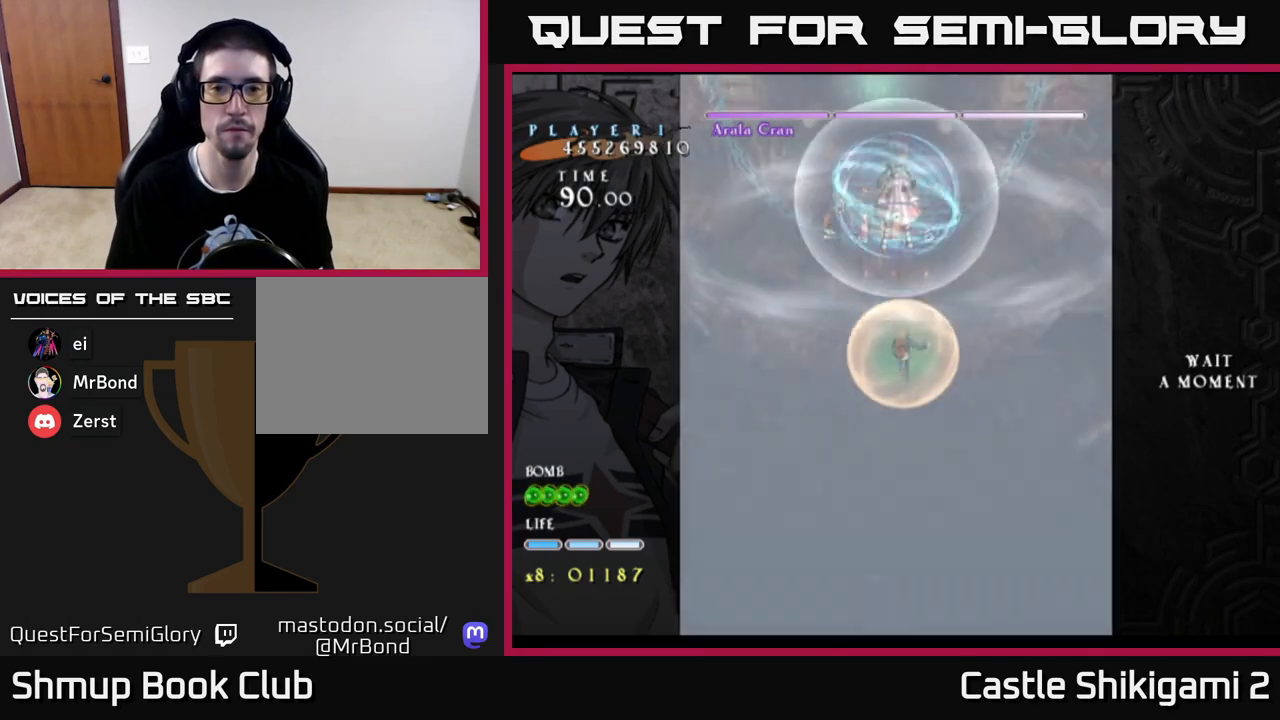
{"buttons": ["B"], "left_stick": "center", "right_stick": "center", "events": [[50, "DPAD_DOWN", "up"], [350, "DPAD_DOWN", "down"], [450, "DPAD_DOWN", "up"]]}
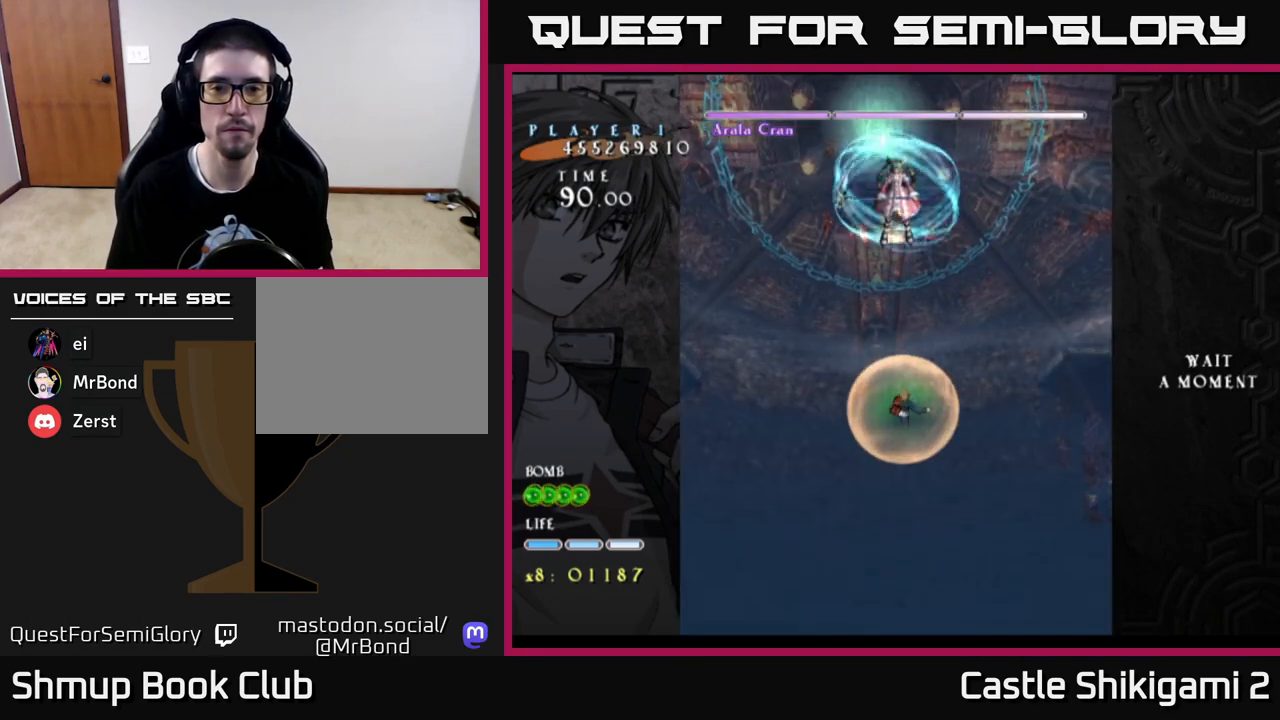
{"buttons": ["B"], "left_stick": "center", "right_stick": "center", "events": [[100, "DPAD_DOWN", "down"], [150, "DPAD_DOWN", "up"], [283, "DPAD_DOWN", "down"], [350, "DPAD_DOWN", "up"]]}
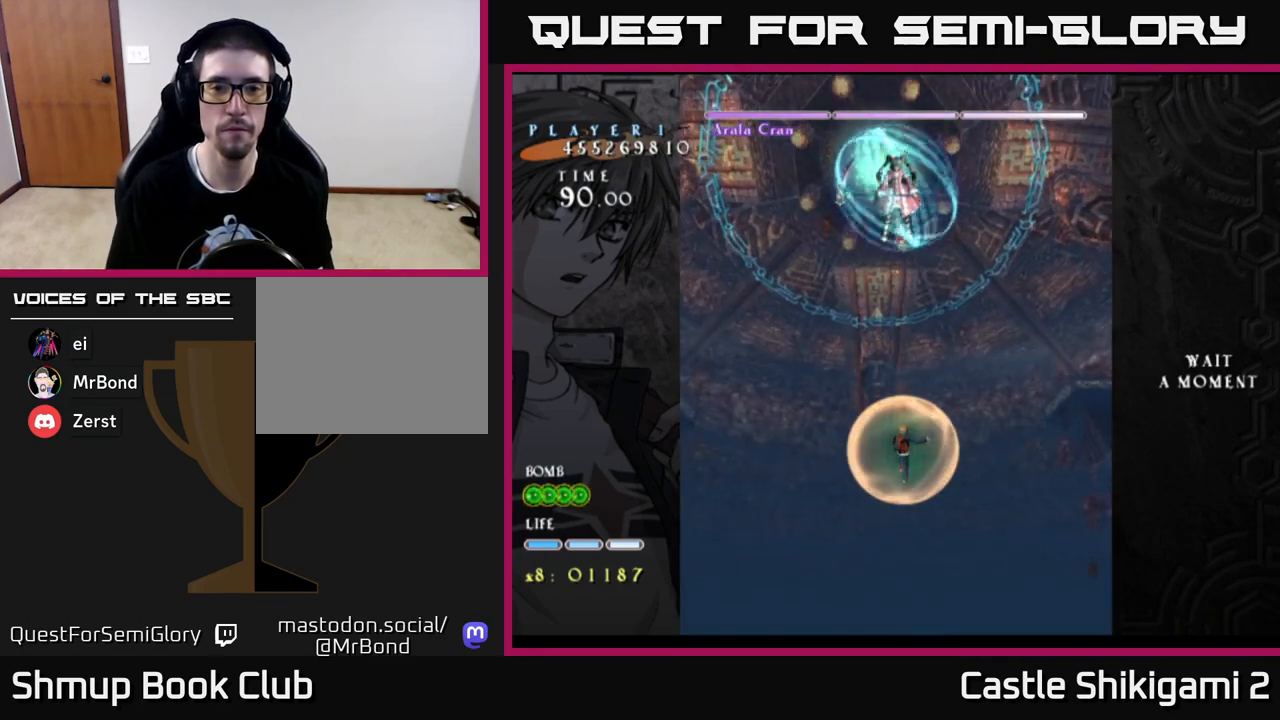
{"buttons": ["B"], "left_stick": "center", "right_stick": "center", "events": [[183, "DPAD_UP", "down"], [317, "DPAD_UP", "up"]]}
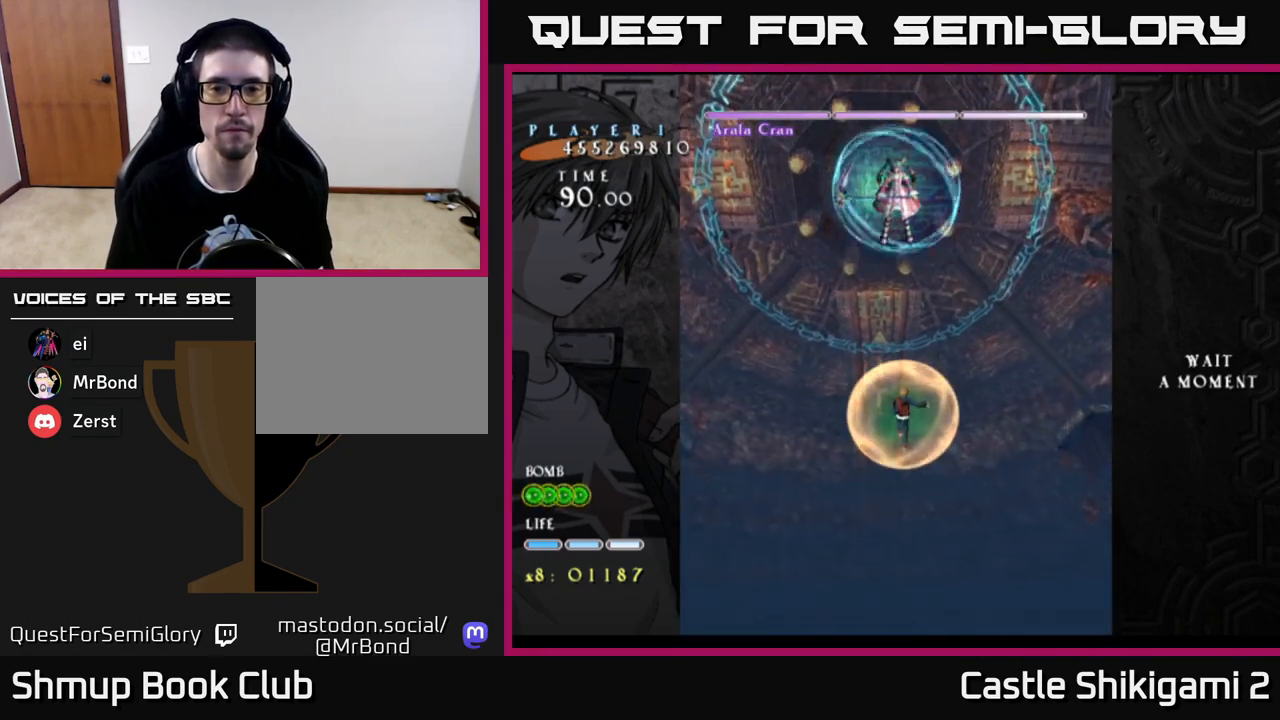
{"buttons": ["B"], "left_stick": "center", "right_stick": "center", "events": [[283, "DPAD_UP", "down"], [400, "DPAD_UP", "up"]]}
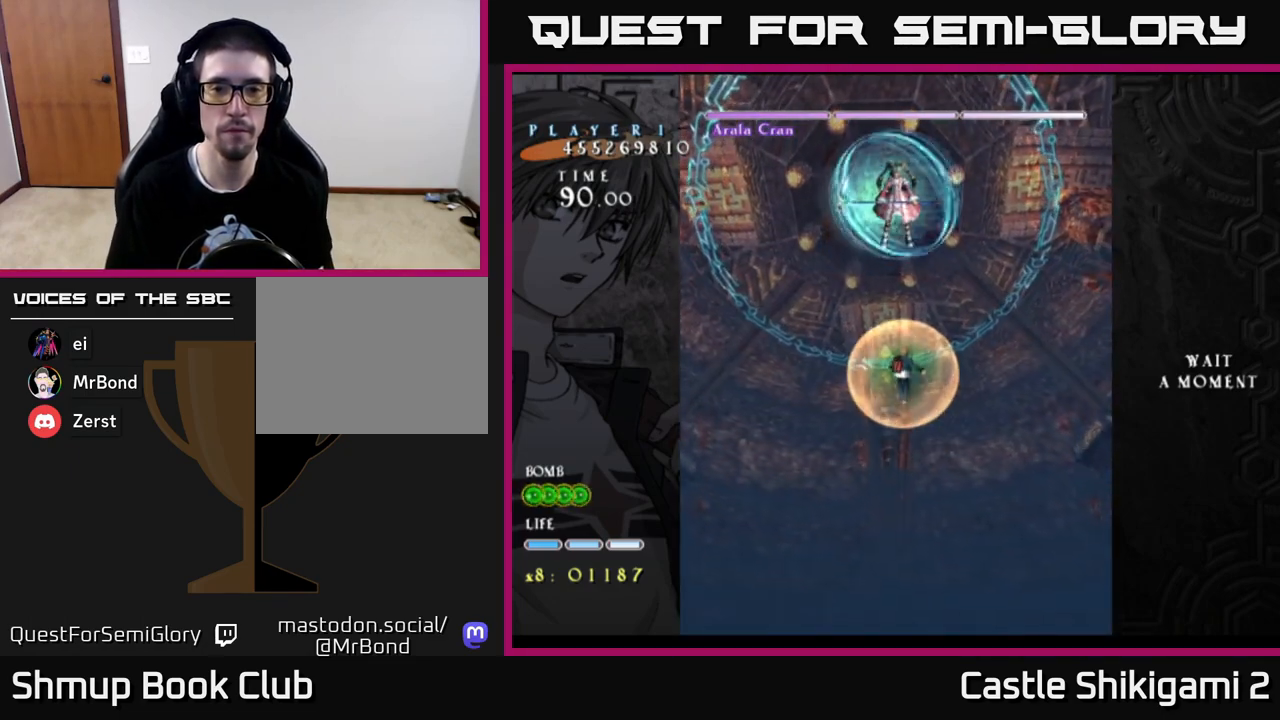
{"buttons": ["B"], "left_stick": "center", "right_stick": "center", "events": []}
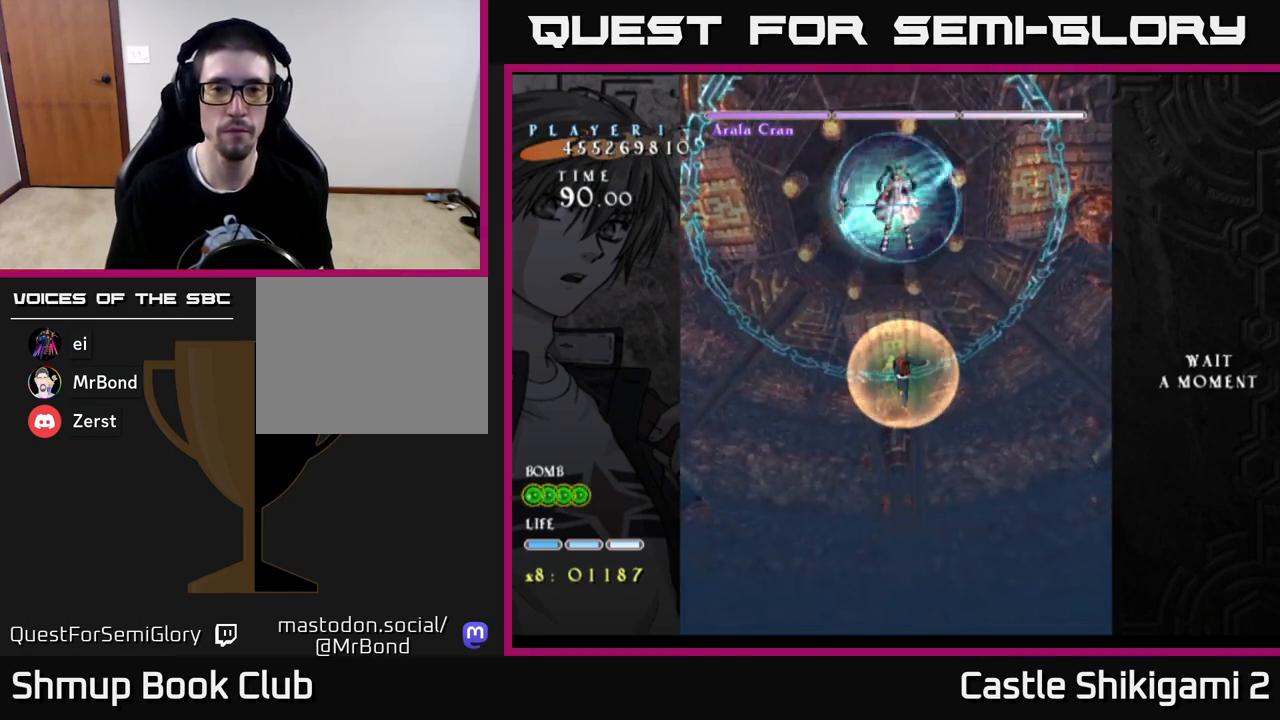
{"buttons": ["START"], "left_stick": "center", "right_stick": "center", "events": [[300, "B", "up"], [500, "START", "down"]]}